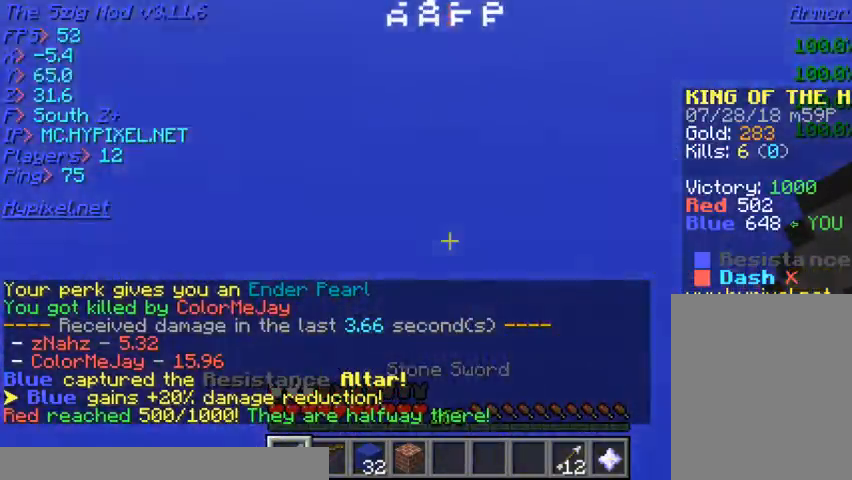
Gameplay with keyboard and mouse; each line is a JSON object with the keys and mouse buttons held at the frame after it. "events" lists presses ("down") and releases ("up") of "a", "d", "s", "w", "mouse_left" and "mouse_right" between this image and that frame as [ms after this image, input, new state], when the widget could be followed in between. "mouse_left", "mouse_right" = the "left", "right" buttons of the "mouse" list. No other keys are recorded. Fast repeated clicks can show as one long hold. Mouse movement is not recorded.
{"keys": [], "mouse": [], "events": []}
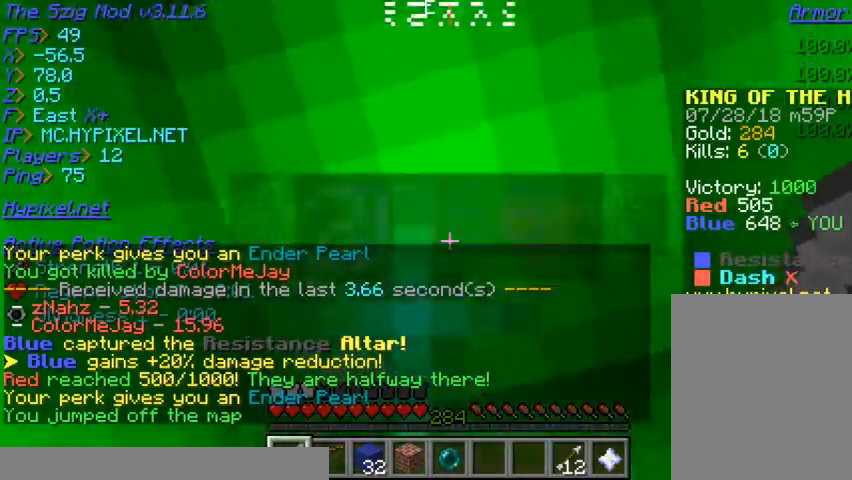
{"keys": ["w"], "mouse": [], "events": [[200, "w", "down"]]}
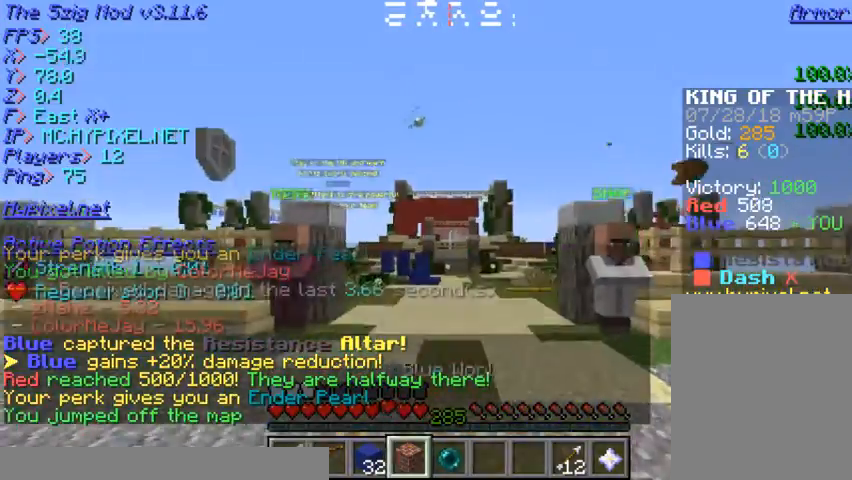
{"keys": ["w"], "mouse": [], "events": []}
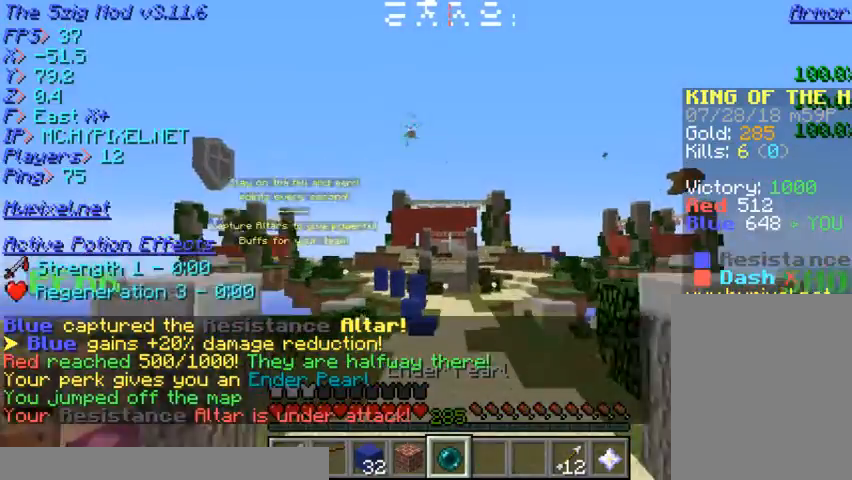
{"keys": ["w"], "mouse": [], "events": []}
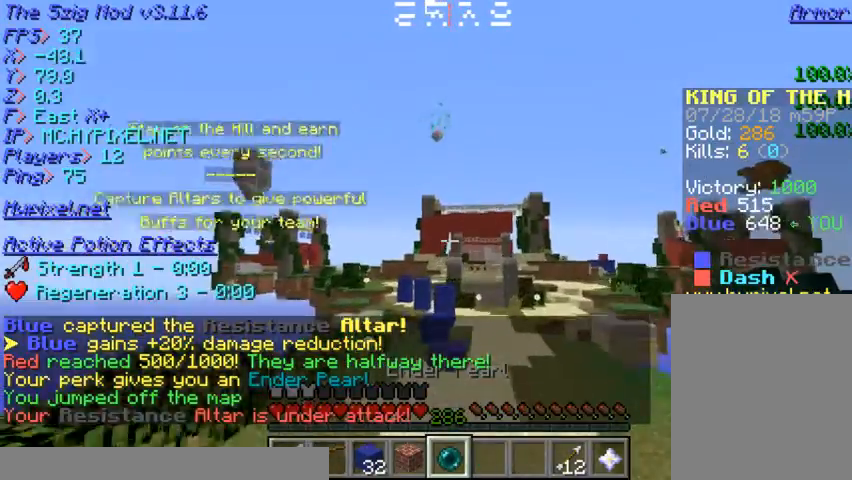
{"keys": ["w"], "mouse": [], "events": []}
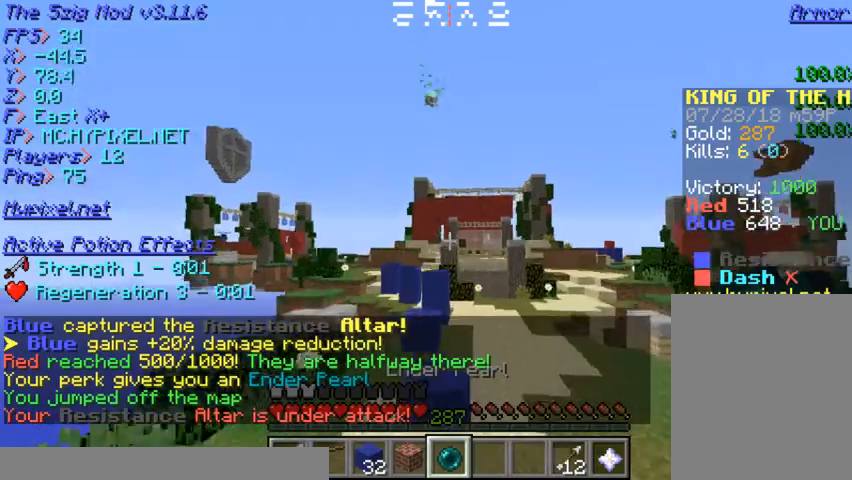
{"keys": ["w"], "mouse": [], "events": []}
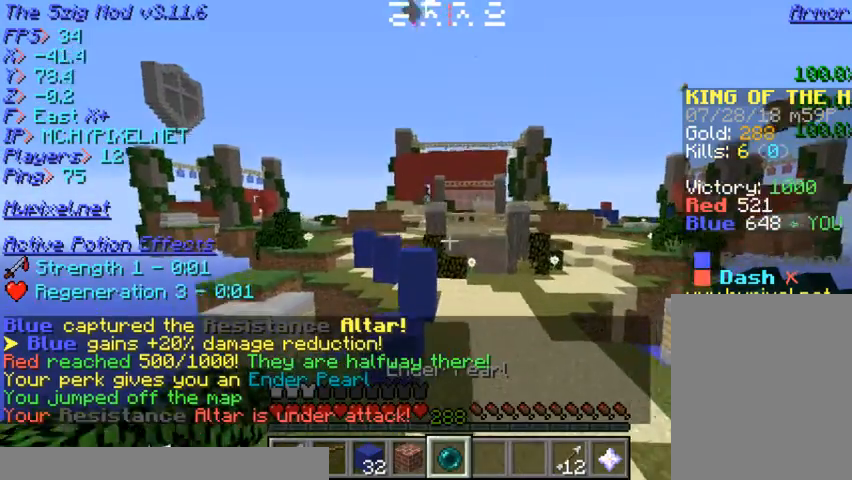
{"keys": ["w"], "mouse": [], "events": []}
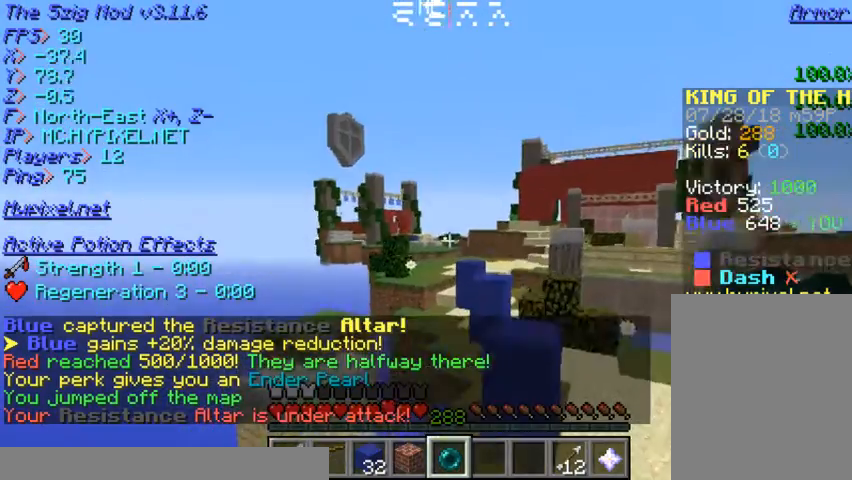
{"keys": ["w"], "mouse": [], "events": []}
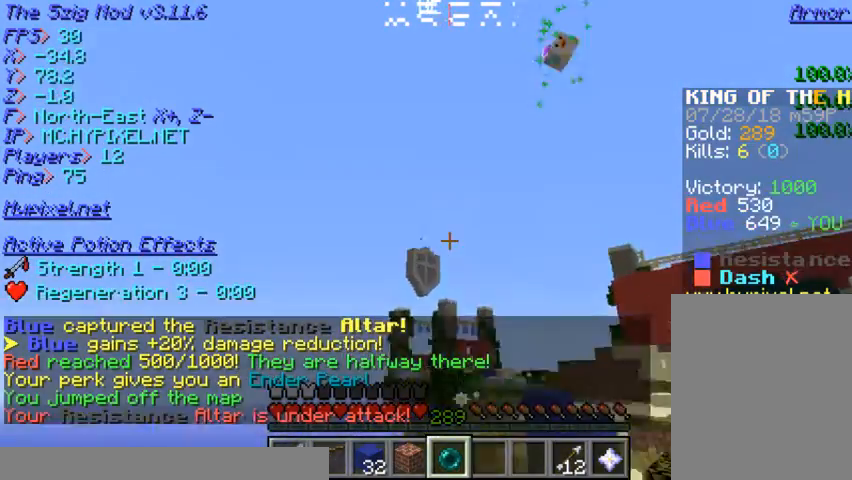
{"keys": [], "mouse": [], "events": [[200, "mouse_right", "down"], [267, "w", "up"], [367, "mouse_right", "up"]]}
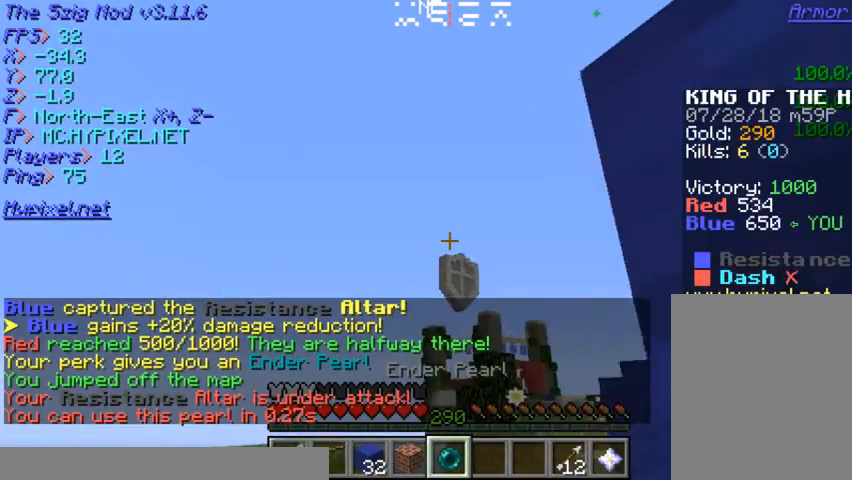
{"keys": [], "mouse": ["right"], "events": [[233, "s", "down"], [433, "mouse_right", "down"], [500, "s", "up"]]}
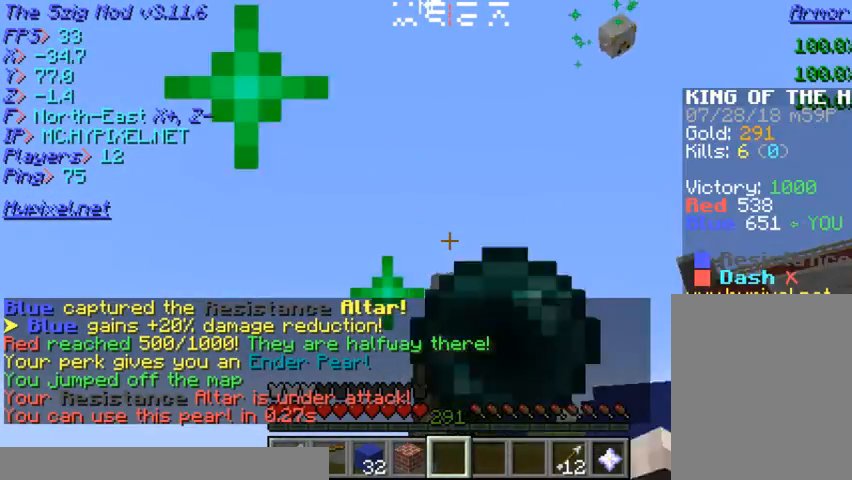
{"keys": ["a"], "mouse": [], "events": [[167, "mouse_right", "up"], [300, "a", "down"]]}
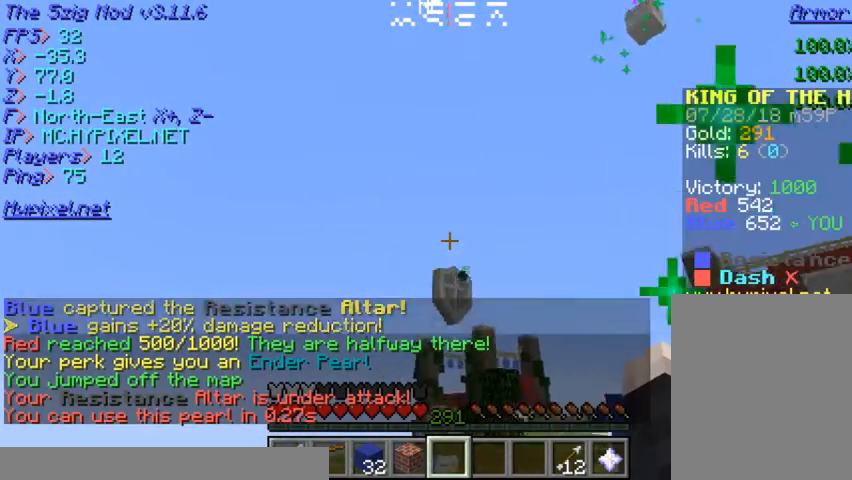
{"keys": [], "mouse": [], "events": [[100, "a", "up"]]}
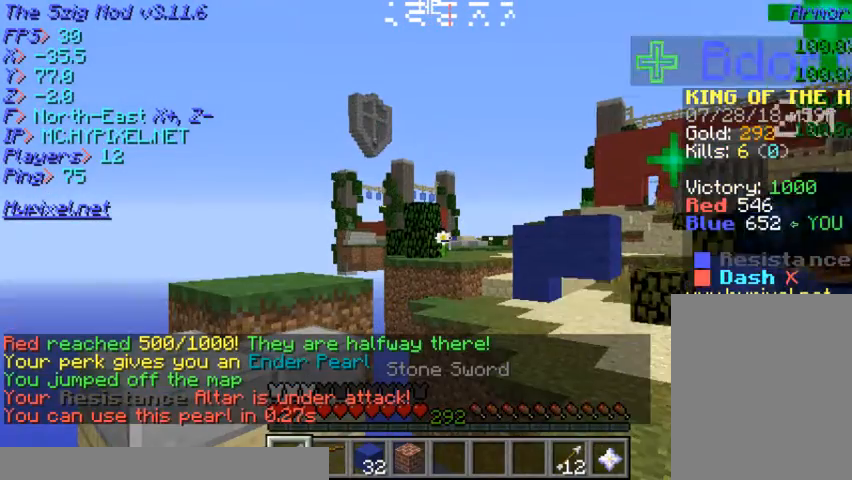
{"keys": [], "mouse": [], "events": []}
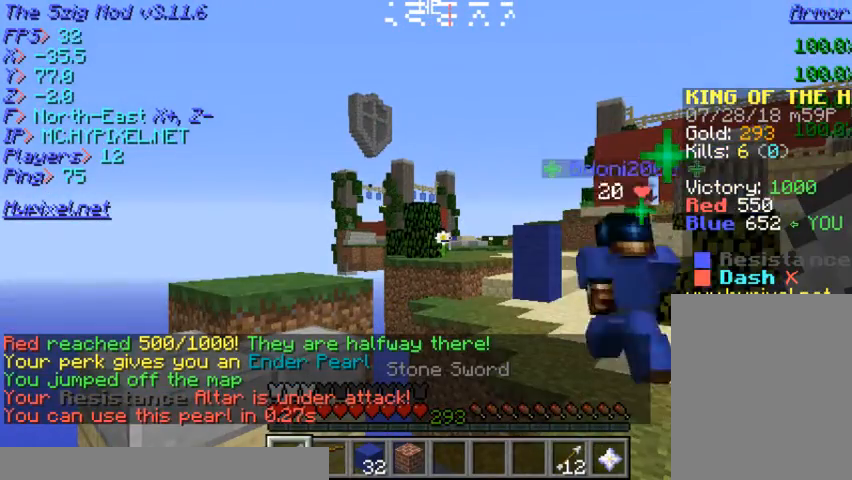
{"keys": [], "mouse": [], "events": []}
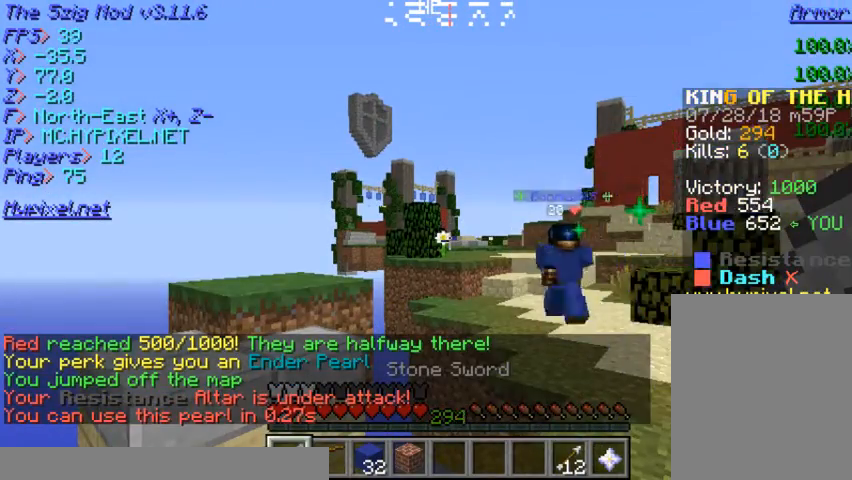
{"keys": [], "mouse": [], "events": []}
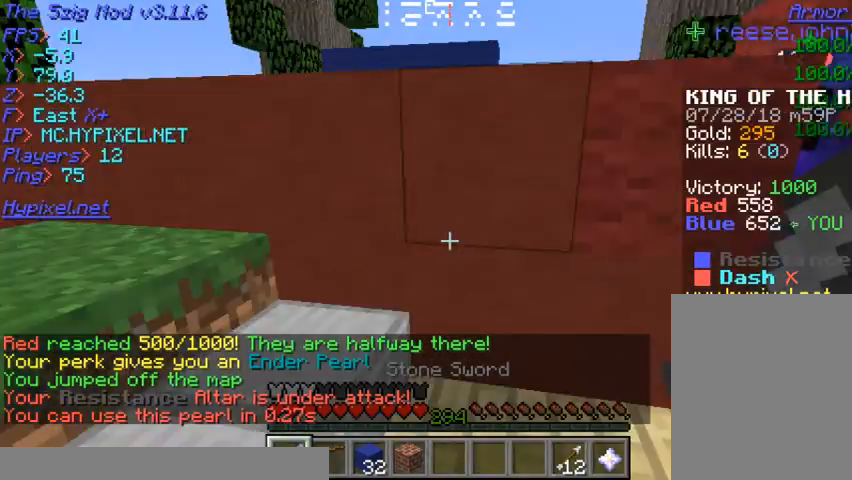
{"keys": ["w"], "mouse": [], "events": [[167, "w", "down"]]}
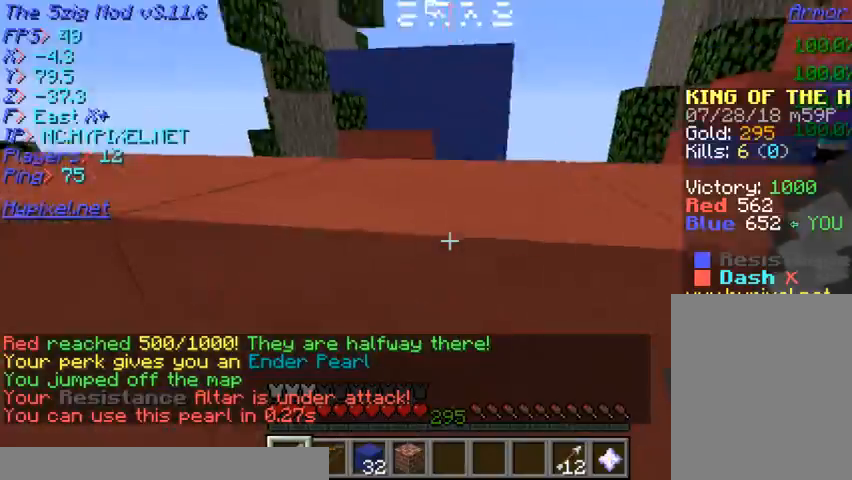
{"keys": ["a", "w"], "mouse": [], "events": [[467, "a", "down"]]}
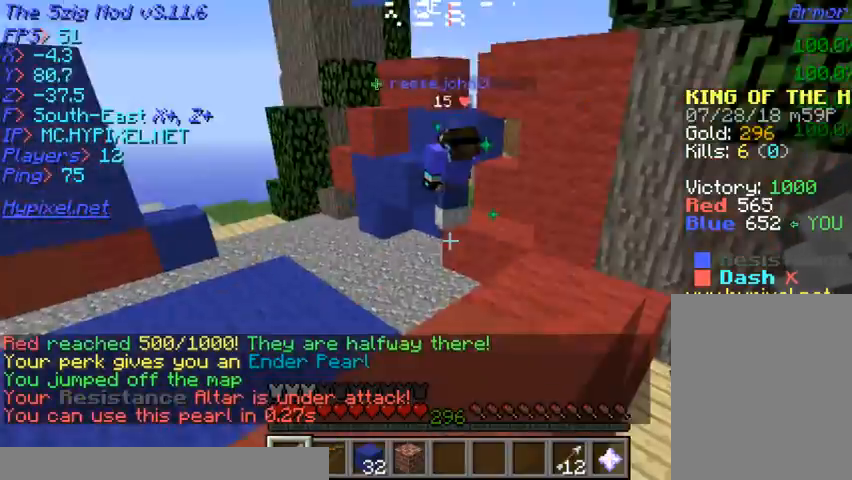
{"keys": ["a", "w"], "mouse": [], "events": []}
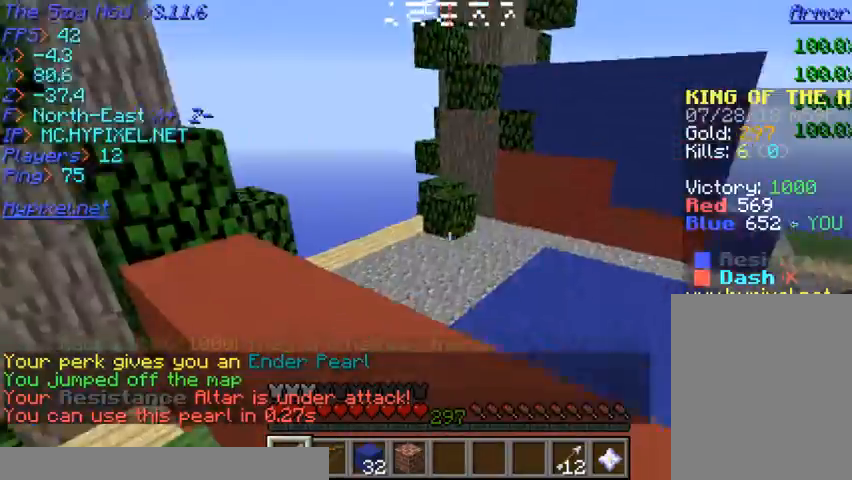
{"keys": ["a", "w"], "mouse": [], "events": []}
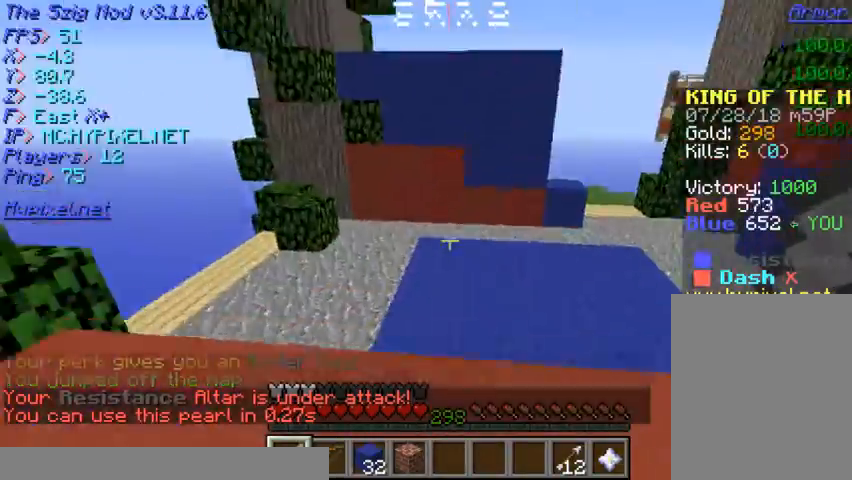
{"keys": ["w"], "mouse": [], "events": [[333, "a", "up"]]}
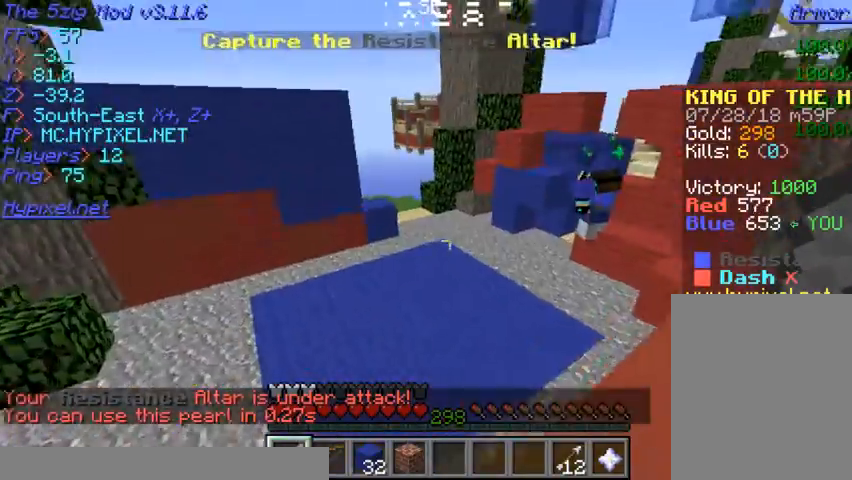
{"keys": ["w"], "mouse": [], "events": []}
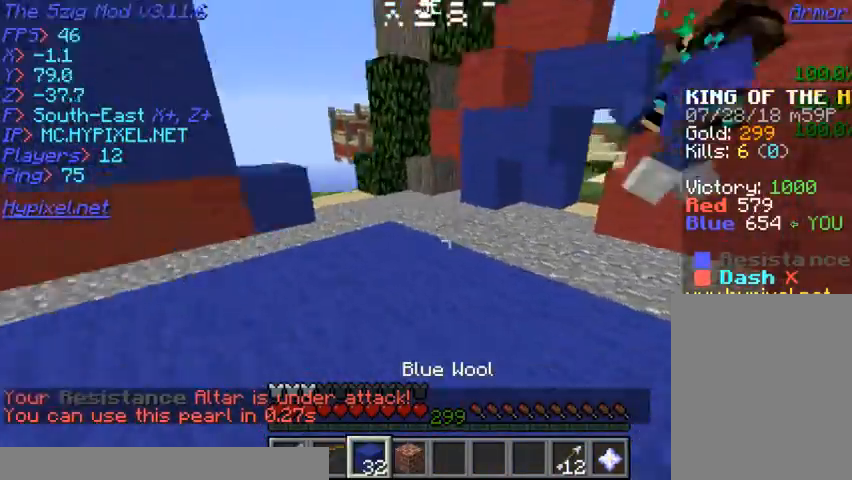
{"keys": [], "mouse": [], "events": [[500, "w", "up"]]}
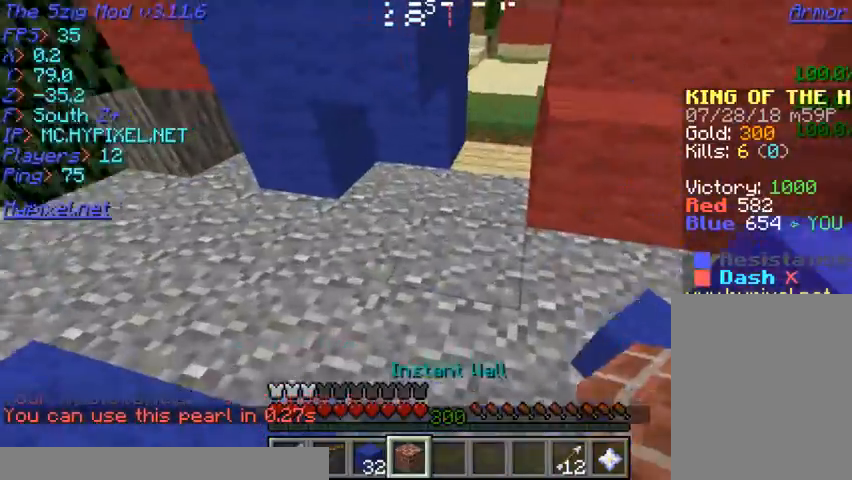
{"keys": ["s"], "mouse": [], "events": [[67, "mouse_right", "down"], [267, "mouse_right", "up"], [267, "s", "down"]]}
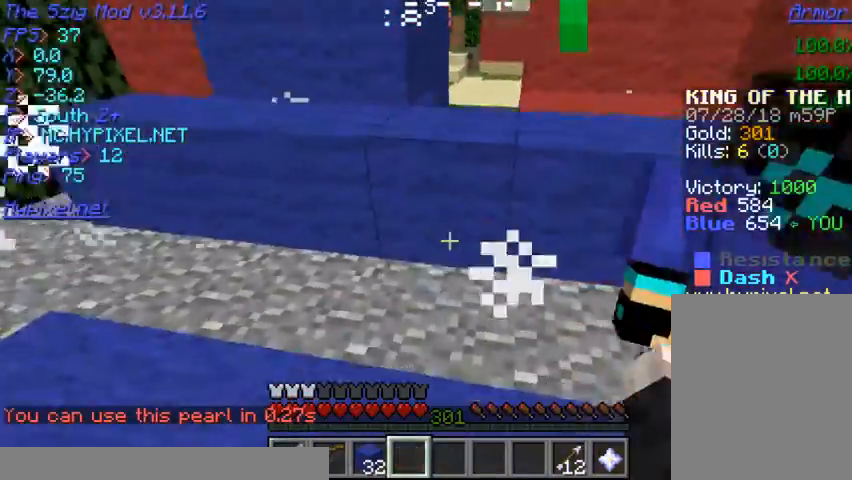
{"keys": [], "mouse": [], "events": [[300, "s", "up"]]}
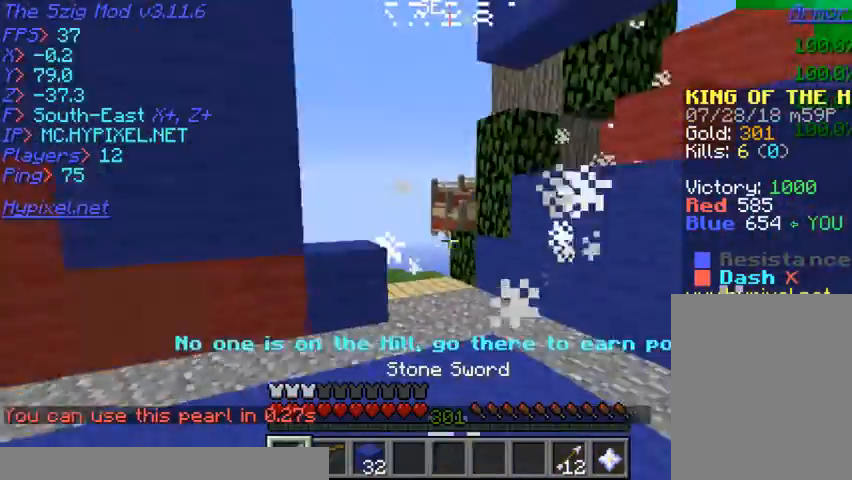
{"keys": ["w"], "mouse": [], "events": [[200, "w", "down"]]}
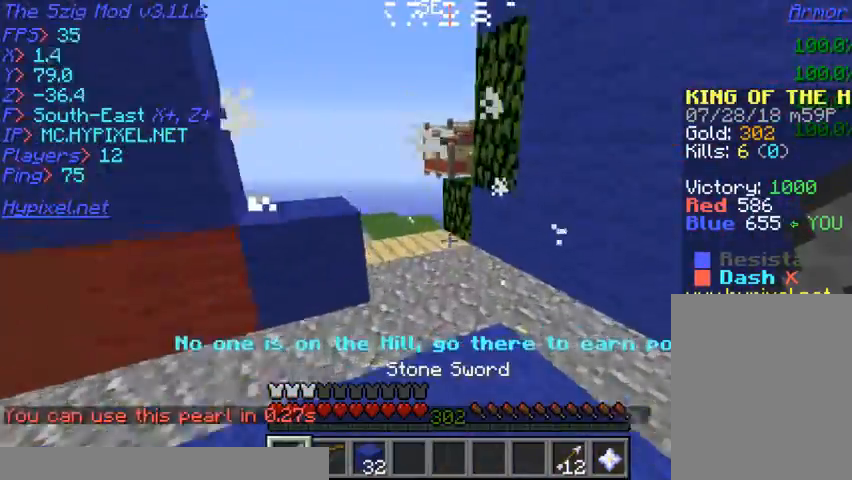
{"keys": ["w"], "mouse": [], "events": []}
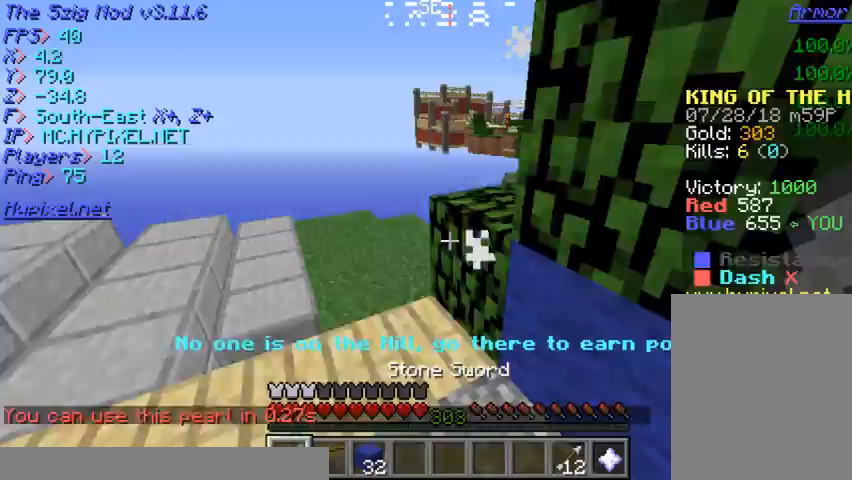
{"keys": ["a", "w"], "mouse": []}
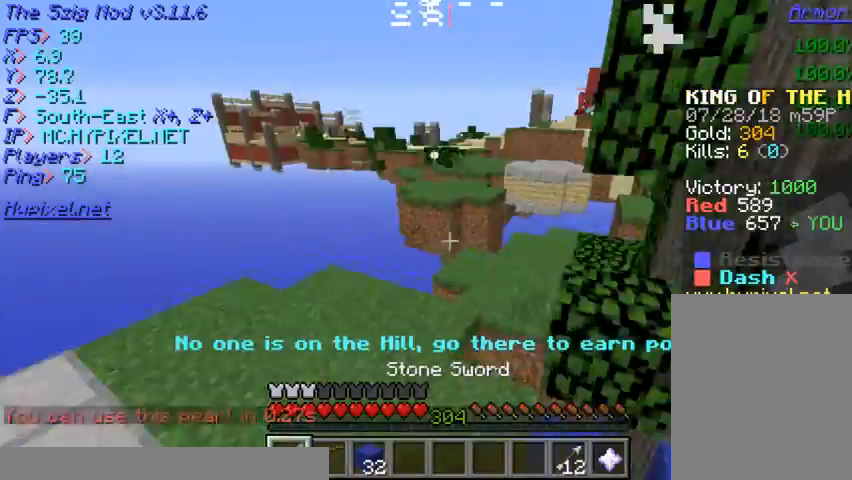
{"keys": ["w"], "mouse": [], "events": [[433, "a", "up"]]}
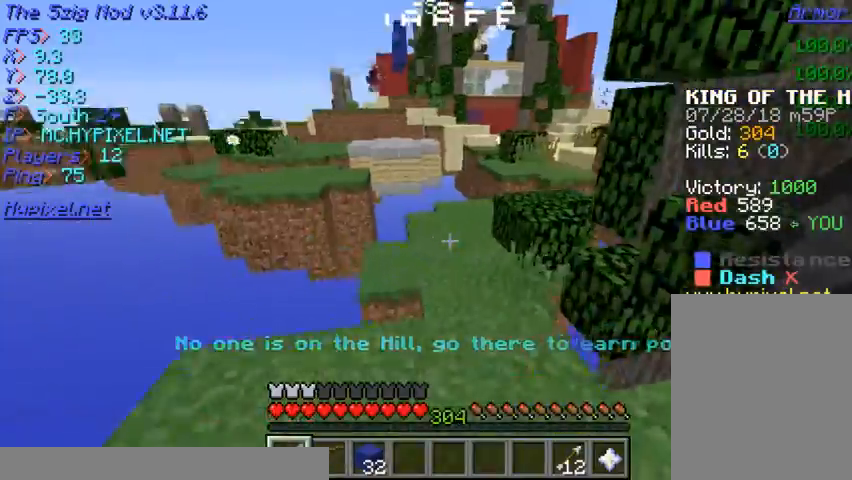
{"keys": ["w"], "mouse": [], "events": []}
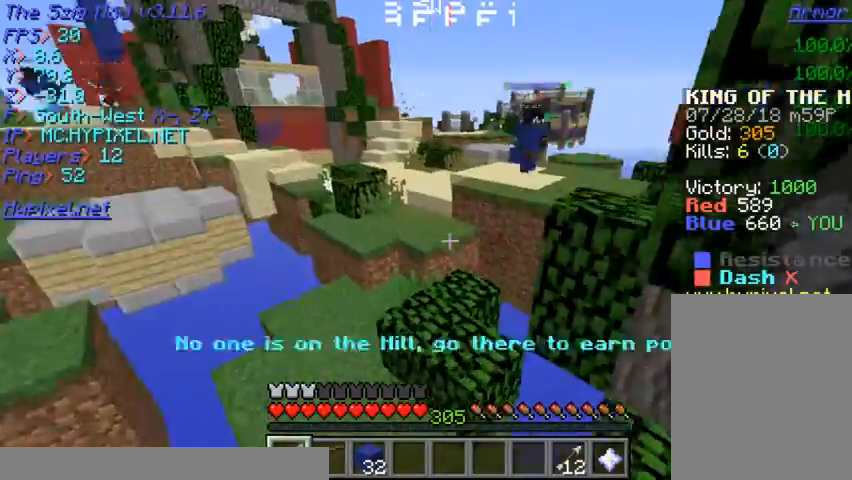
{"keys": ["a", "w"], "mouse": [], "events": [[133, "a", "down"]]}